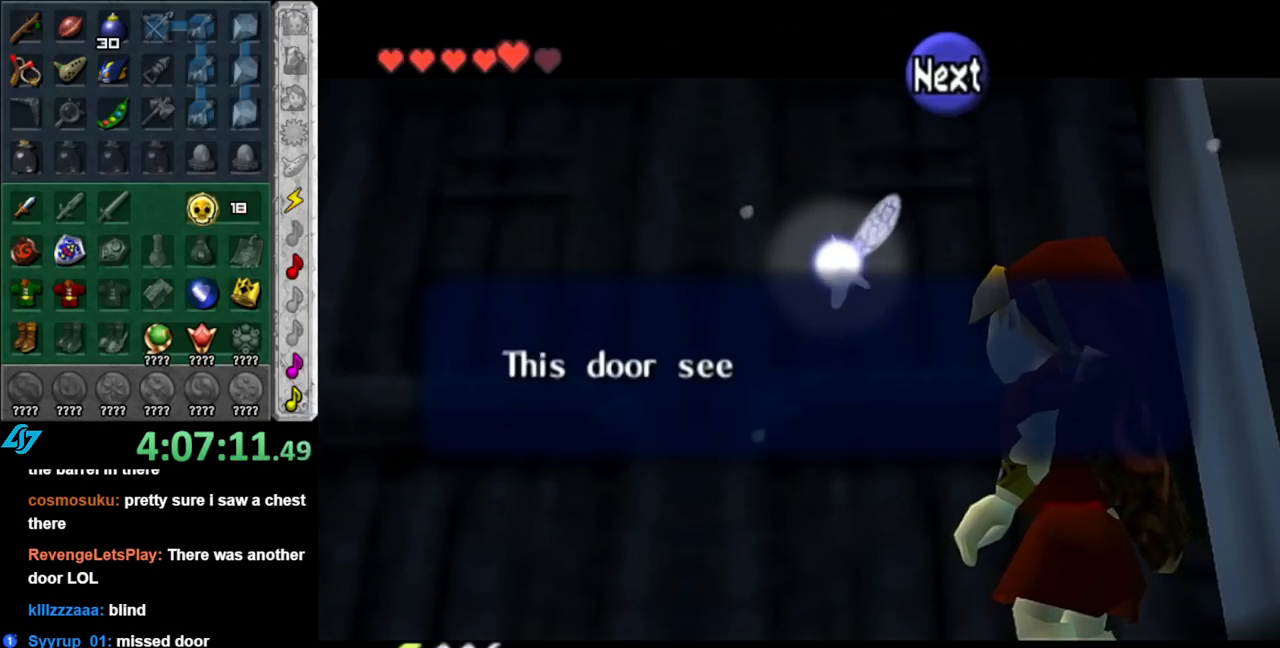
Gameplay with a controller (Nintendo layout); each line is a JSON object with the inputs held at the frame after it. "events" lists button and stick changes between this image and that frame as [ms after this image, input, new state], when the widget could be followed in between. Not read: L2 L3 R2 R3.
{"buttons": [], "left_stick": "center", "right_stick": "center", "events": []}
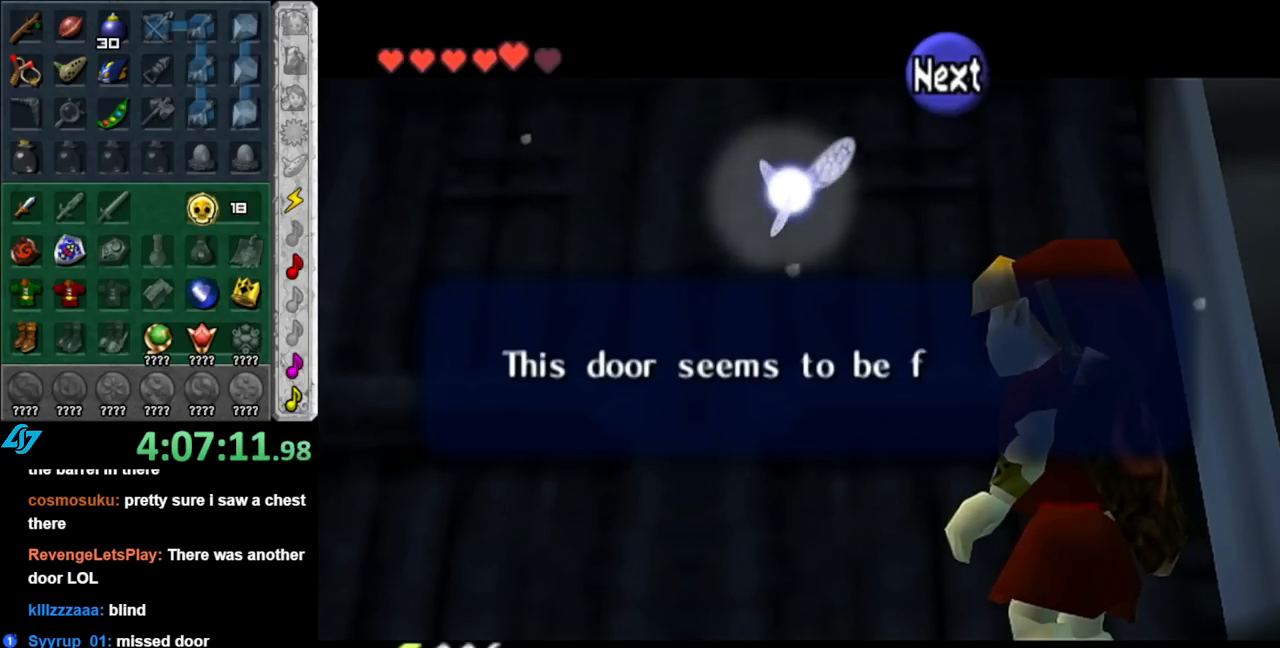
{"buttons": [], "left_stick": "center", "right_stick": "center", "events": []}
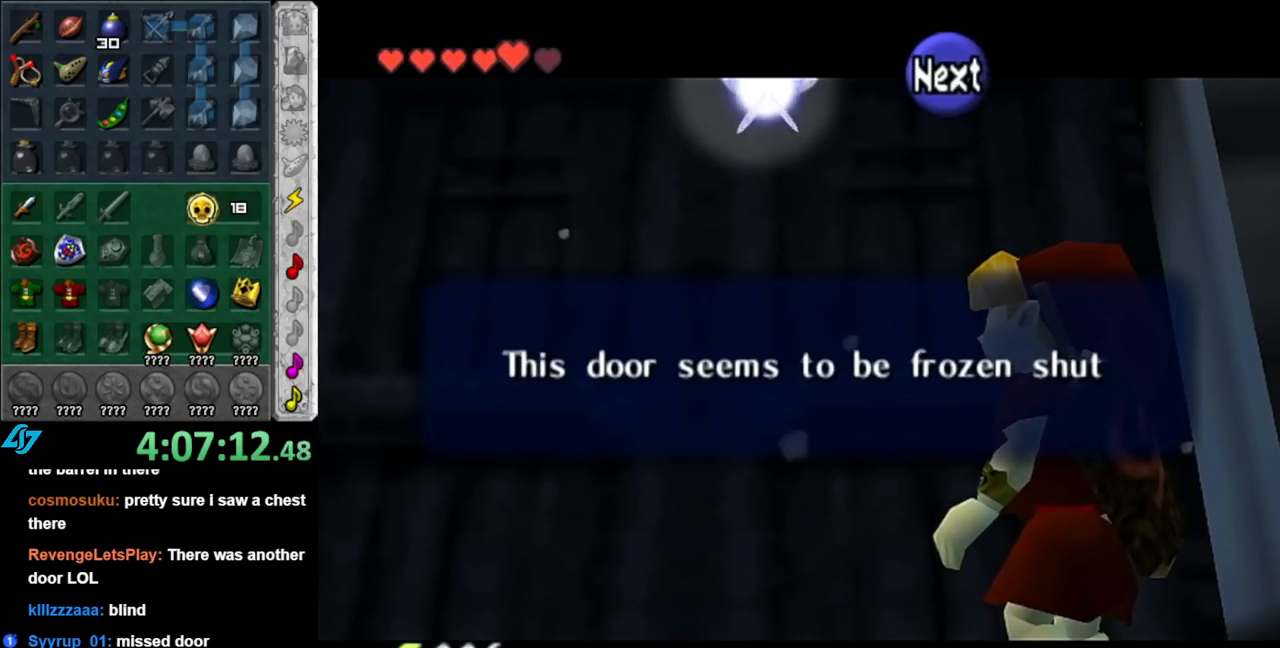
{"buttons": ["A"], "left_stick": "center", "right_stick": "center", "events": [[367, "A", "down"]]}
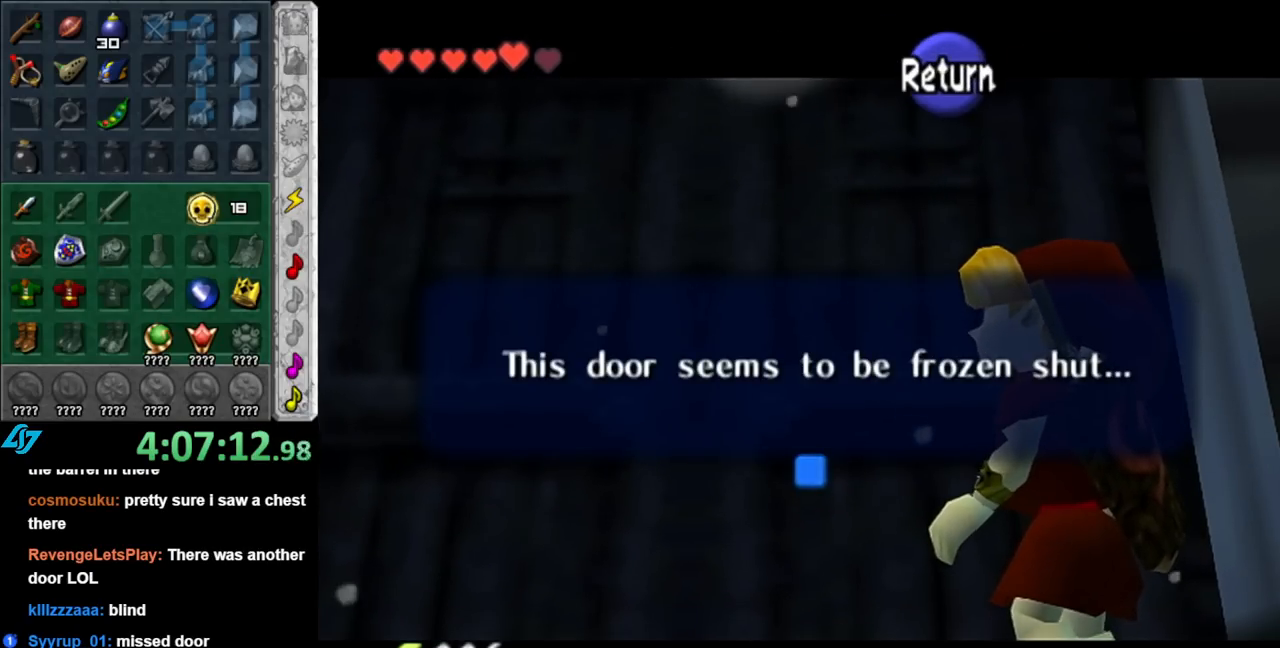
{"buttons": [], "left_stick": "left", "right_stick": "center", "events": [[33, "A", "up"], [100, "left_stick", "left"]]}
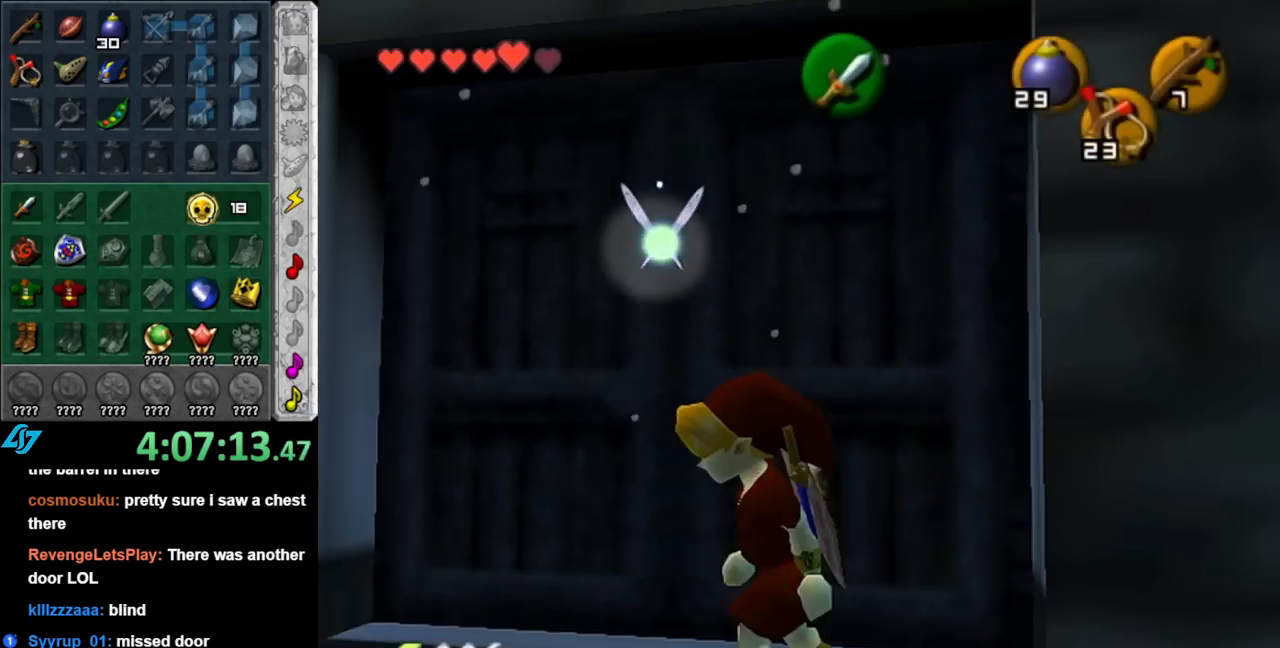
{"buttons": [], "left_stick": "down-right", "right_stick": "center", "events": [[117, "left_stick", "center"], [283, "left_stick", "down-right"]]}
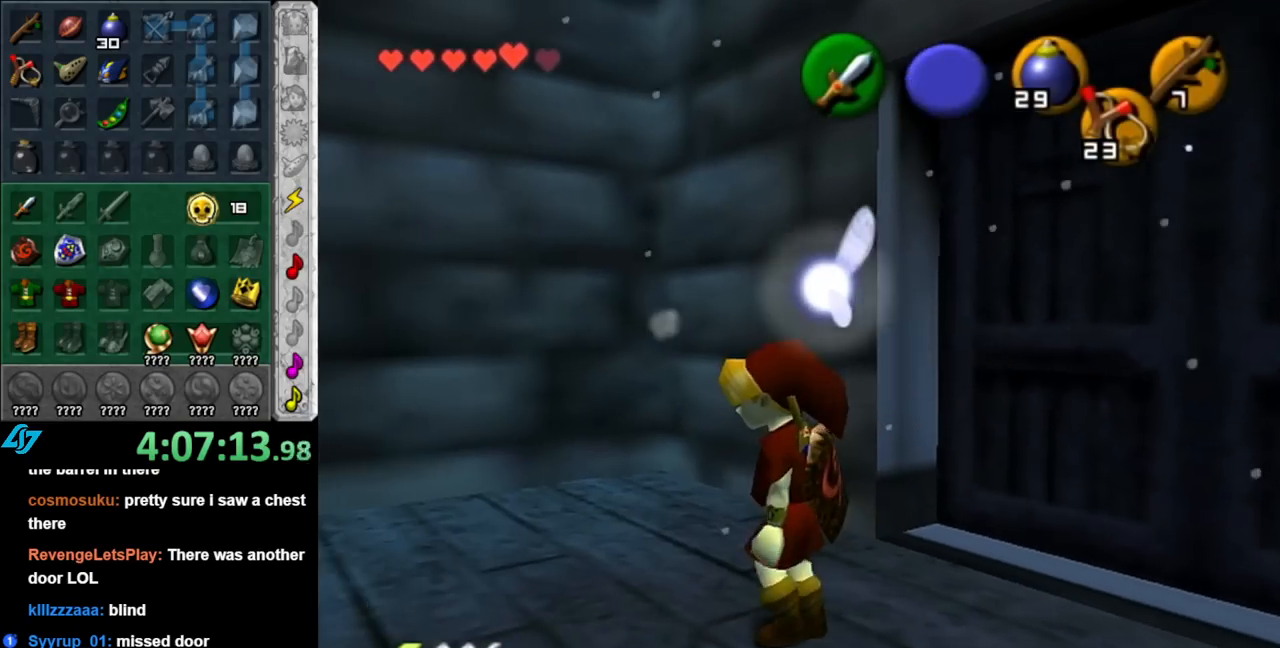
{"buttons": [], "left_stick": "up-right", "right_stick": "center", "events": [[367, "left_stick", "up-right"]]}
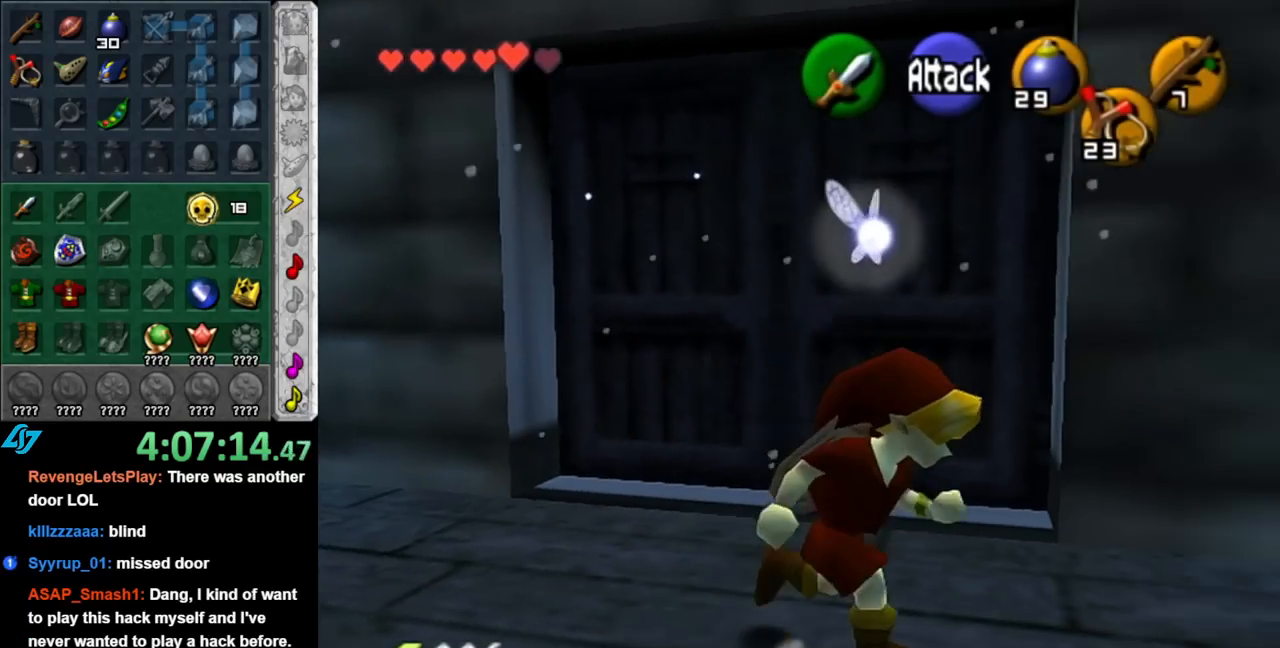
{"buttons": ["A", "L1"], "left_stick": "center", "right_stick": "center", "events": [[100, "left_stick", "up"], [350, "L1", "down"], [350, "left_stick", "center"], [467, "A", "down"]]}
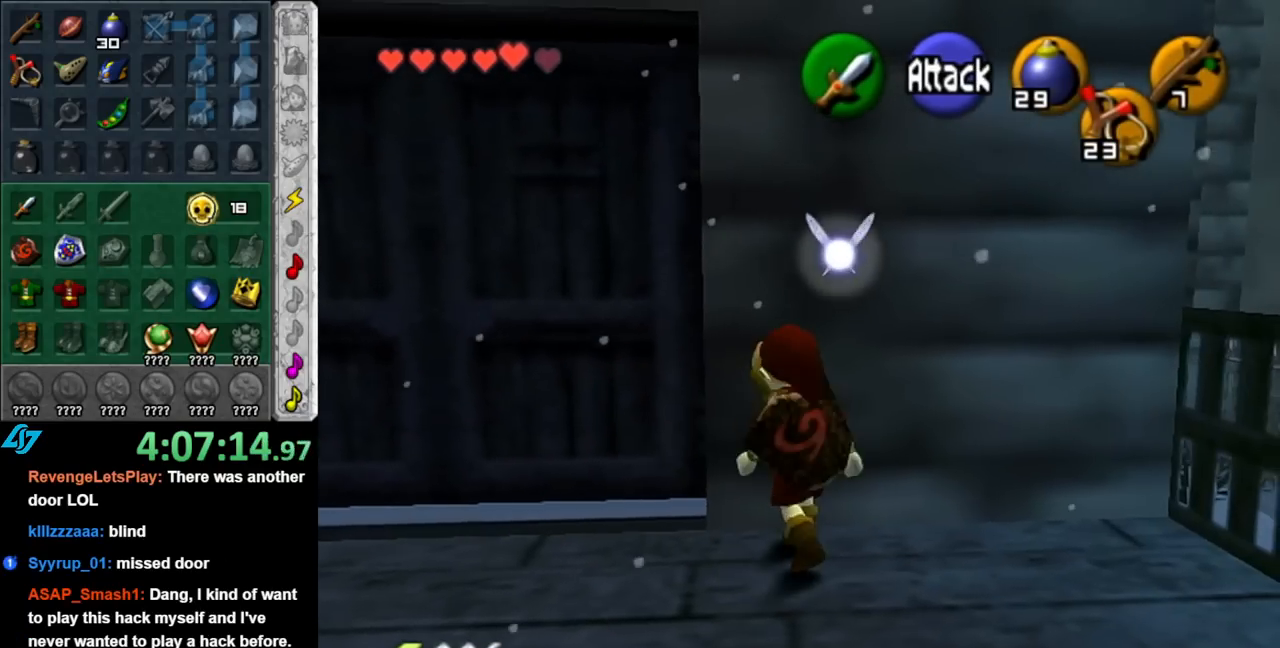
{"buttons": [], "left_stick": "center", "right_stick": "center", "events": [[133, "A", "up"], [133, "L1", "up"]]}
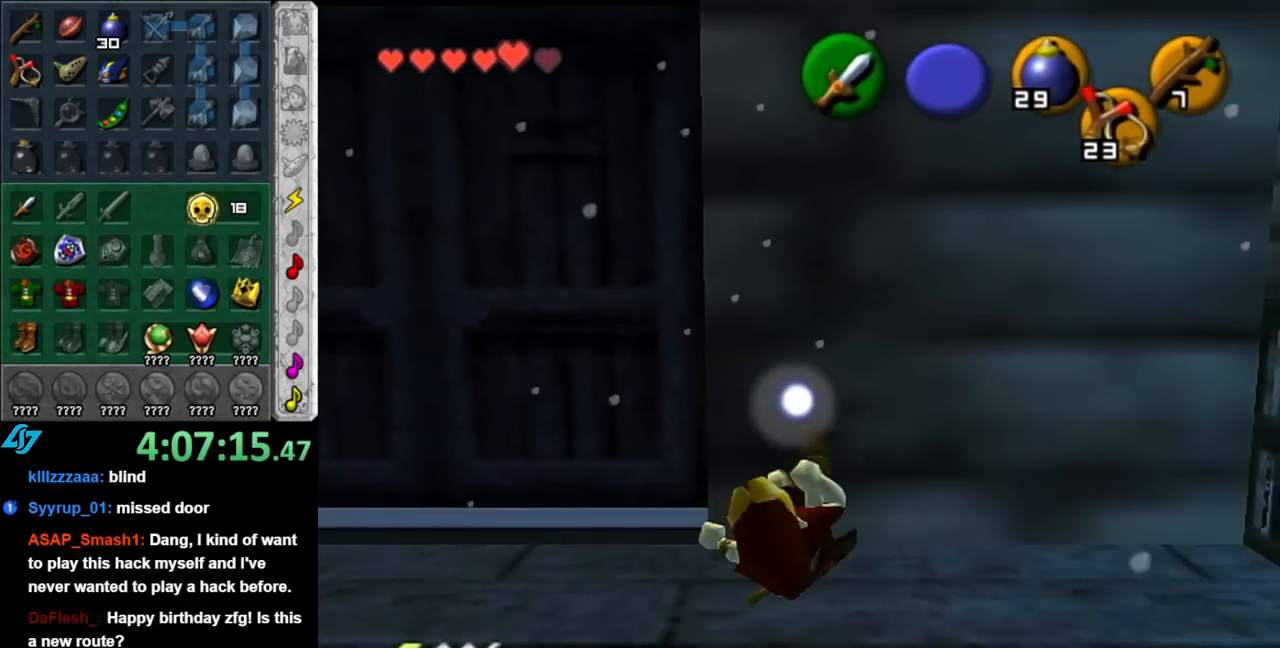
{"buttons": [], "left_stick": "down-left", "right_stick": "center", "events": [[83, "right_stick", "up"], [217, "right_stick", "center"], [467, "left_stick", "down-left"]]}
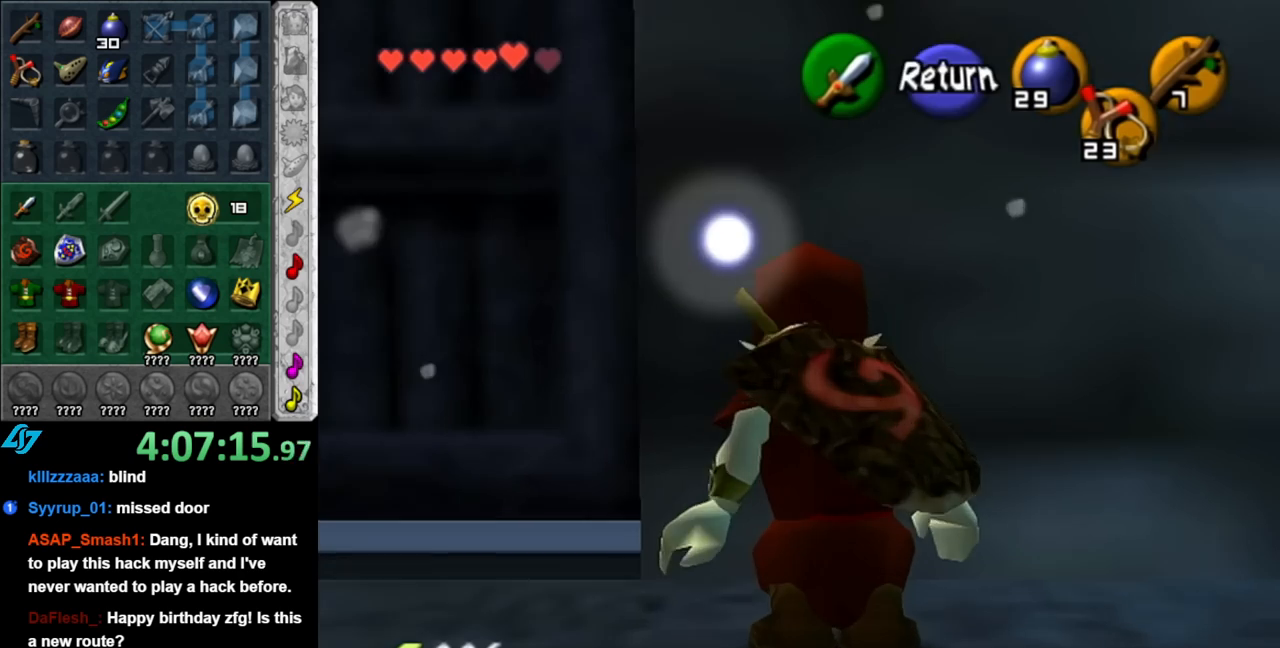
{"buttons": [], "left_stick": "center", "right_stick": "center", "events": [[367, "left_stick", "center"]]}
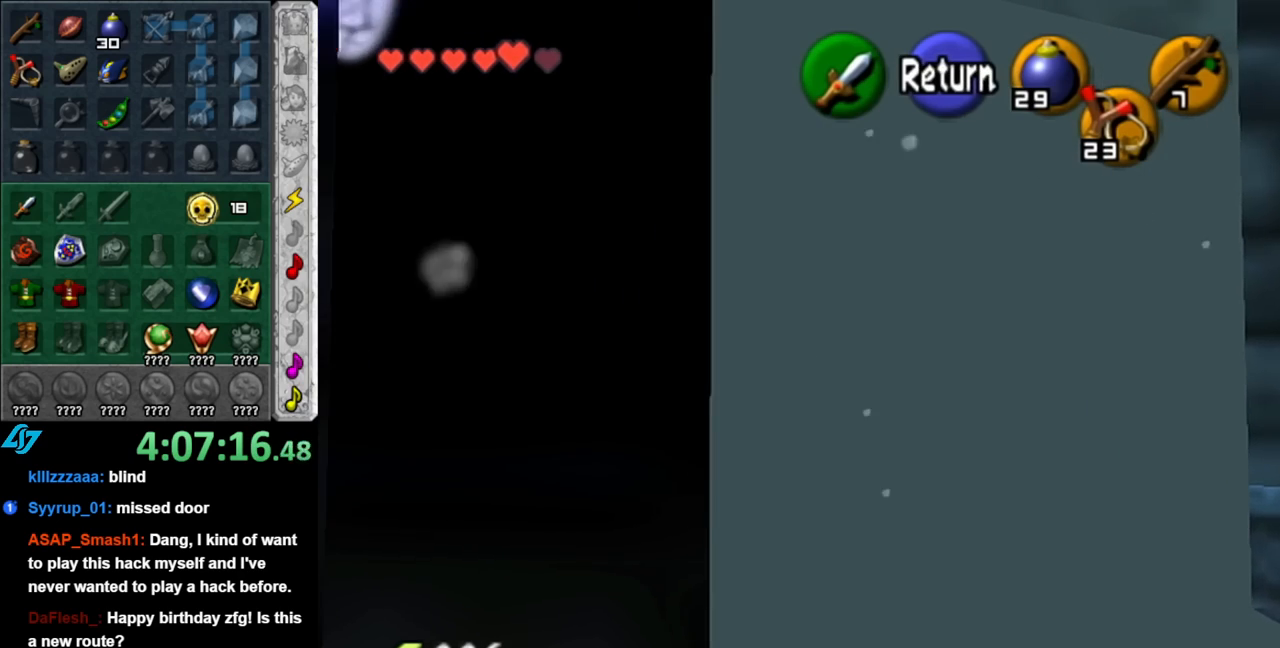
{"buttons": [], "left_stick": "up", "right_stick": "center", "events": [[317, "left_stick", "up"]]}
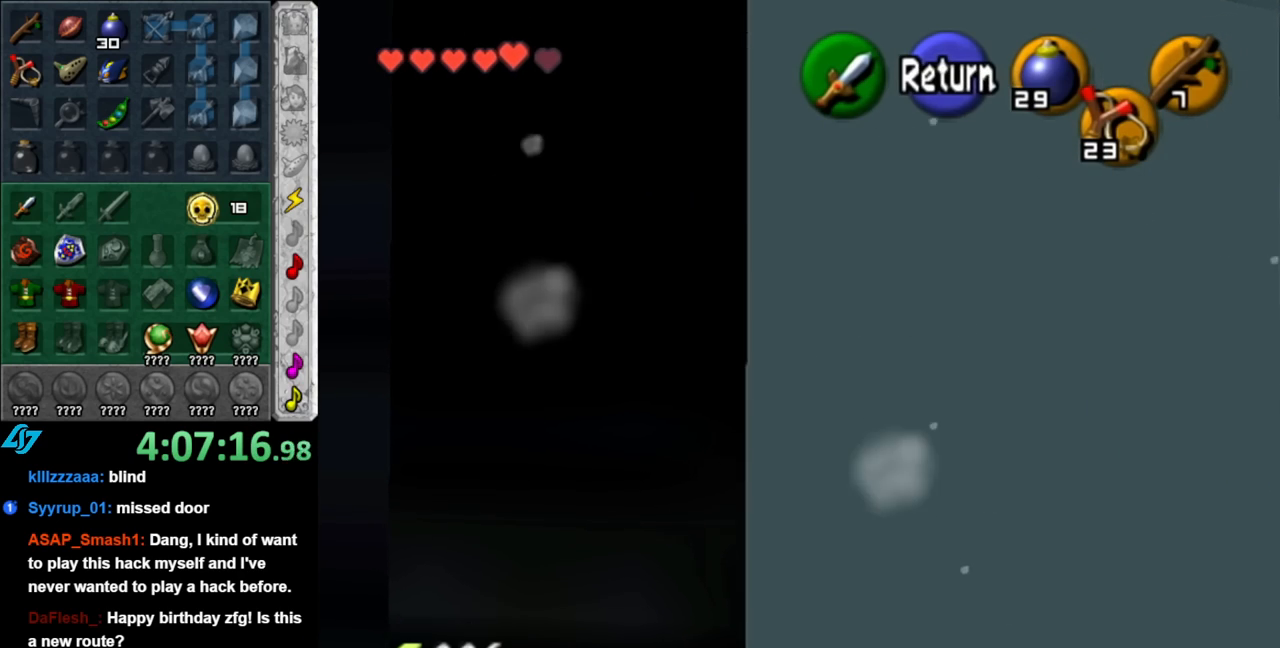
{"buttons": [], "left_stick": "down-left", "right_stick": "center", "events": [[317, "left_stick", "center"], [350, "A", "down"], [433, "A", "up"], [433, "left_stick", "down-left"]]}
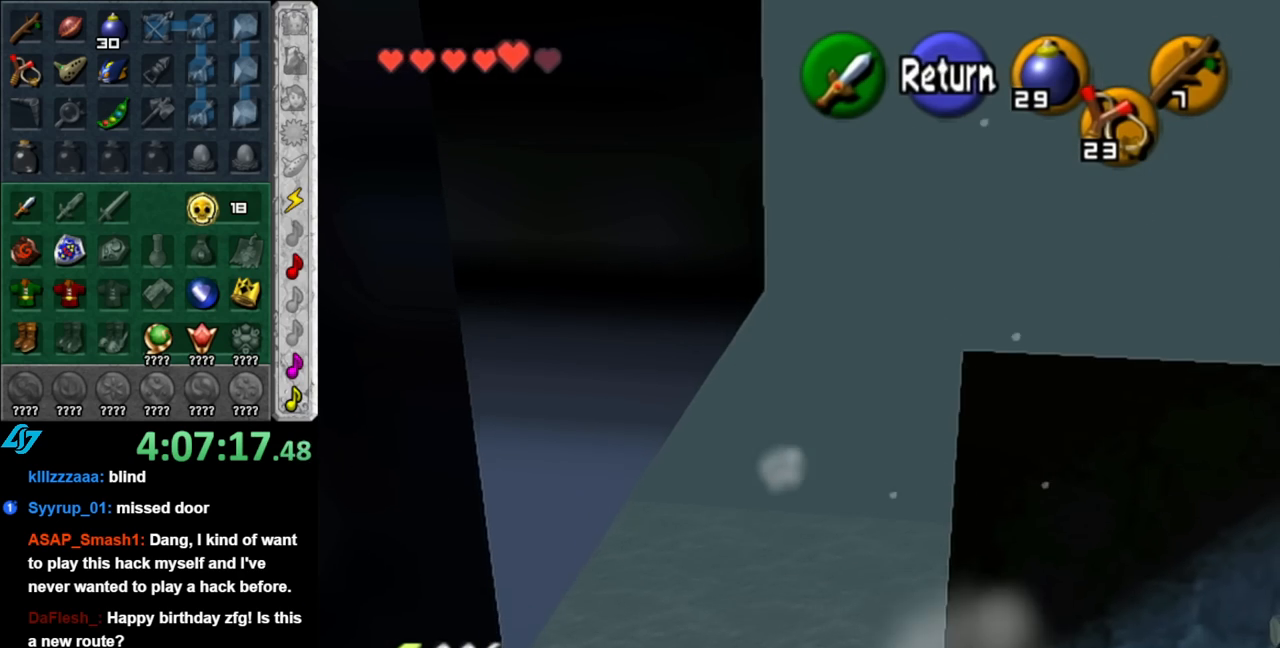
{"buttons": [], "left_stick": "left", "right_stick": "center", "events": [[100, "left_stick", "left"], [350, "A", "down"], [500, "A", "up"]]}
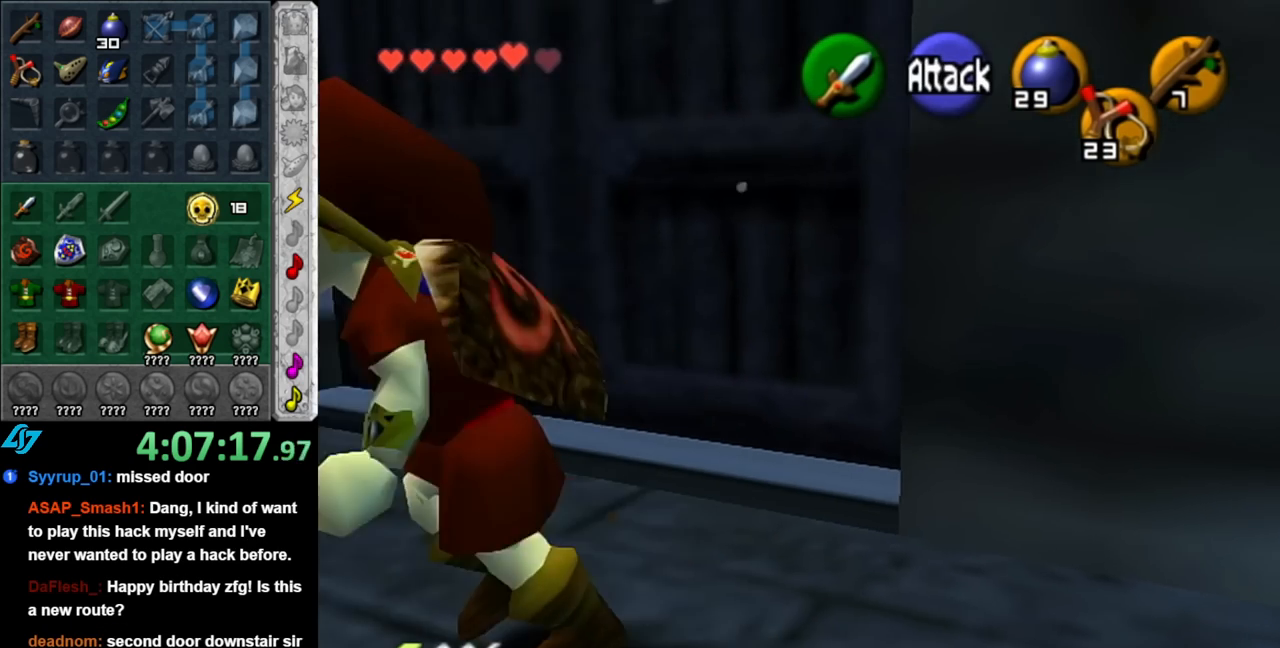
{"buttons": [], "left_stick": "left", "right_stick": "center", "events": []}
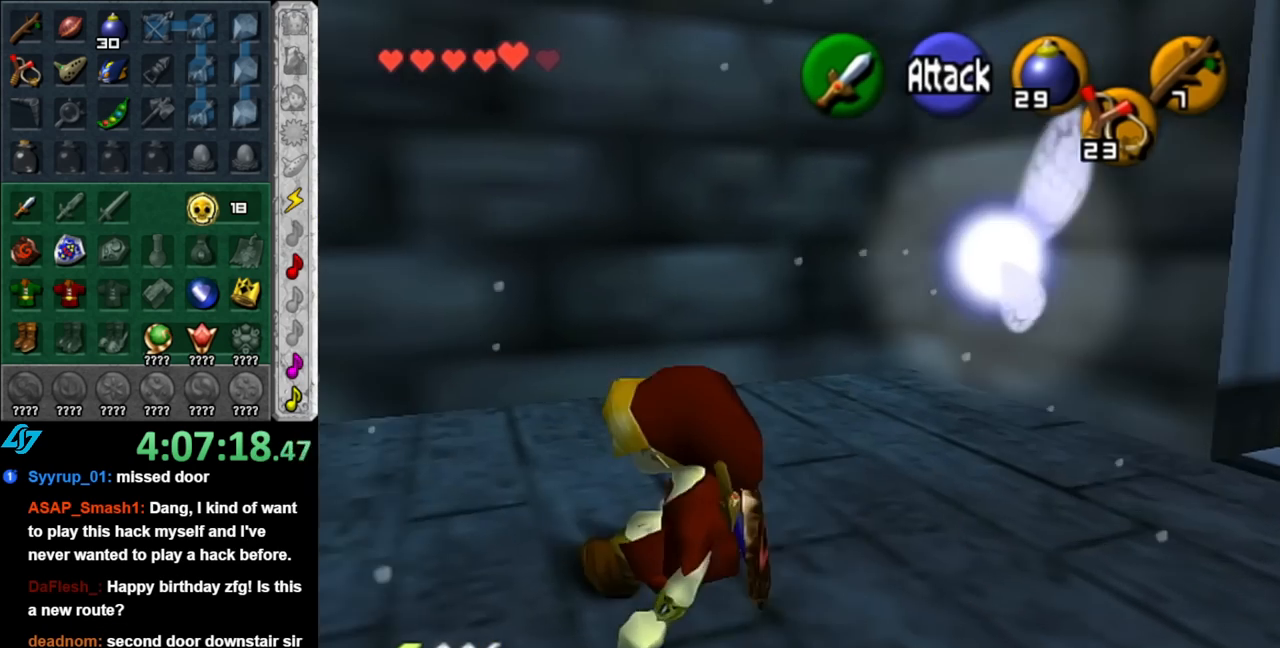
{"buttons": [], "left_stick": "up-left", "right_stick": "center", "events": [[333, "left_stick", "up-left"]]}
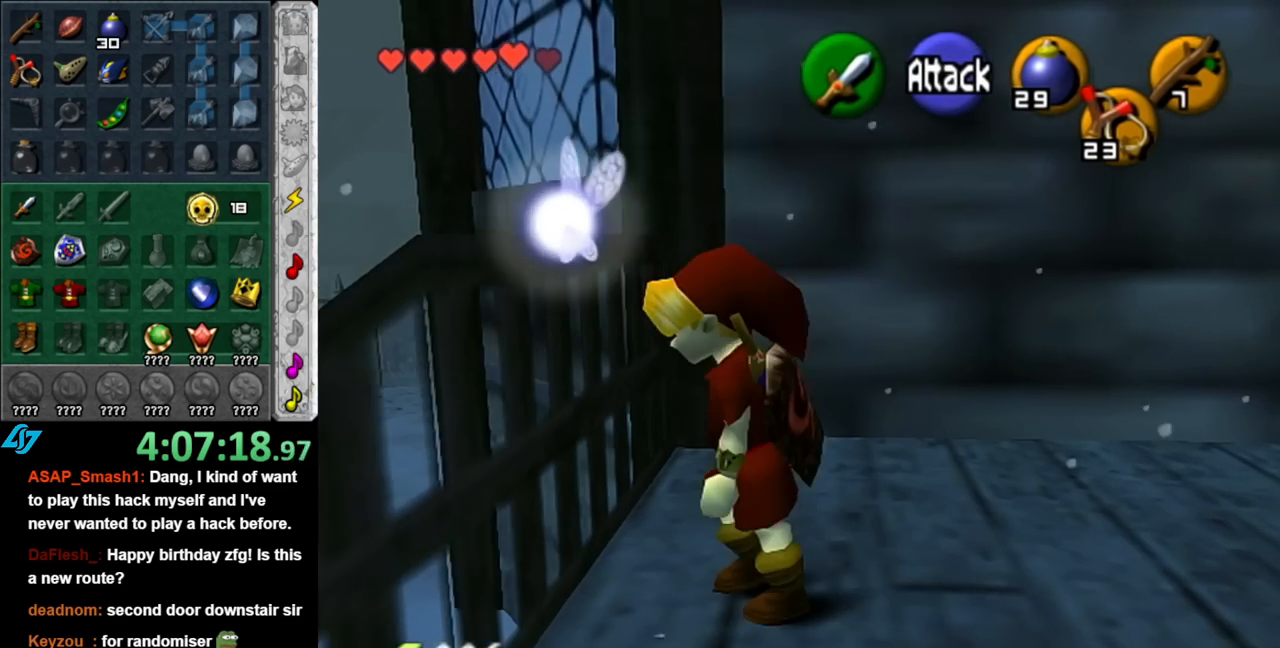
{"buttons": [], "left_stick": "up-left", "right_stick": "center", "events": []}
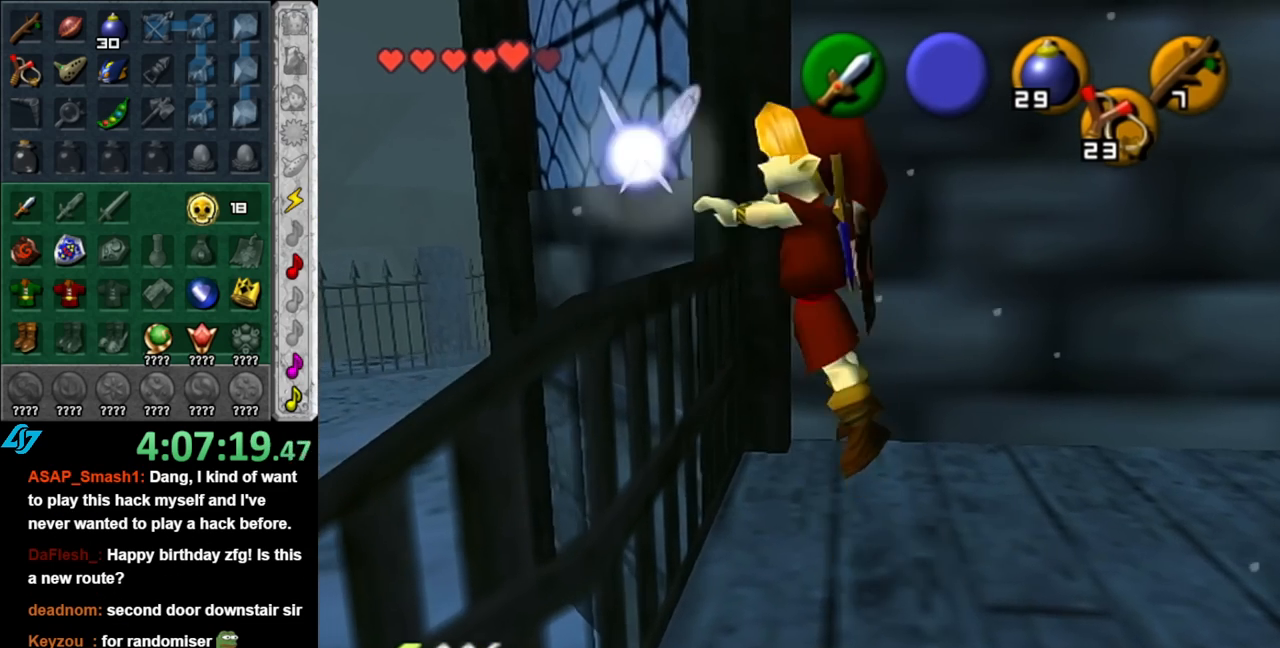
{"buttons": [], "left_stick": "up-left", "right_stick": "center", "events": []}
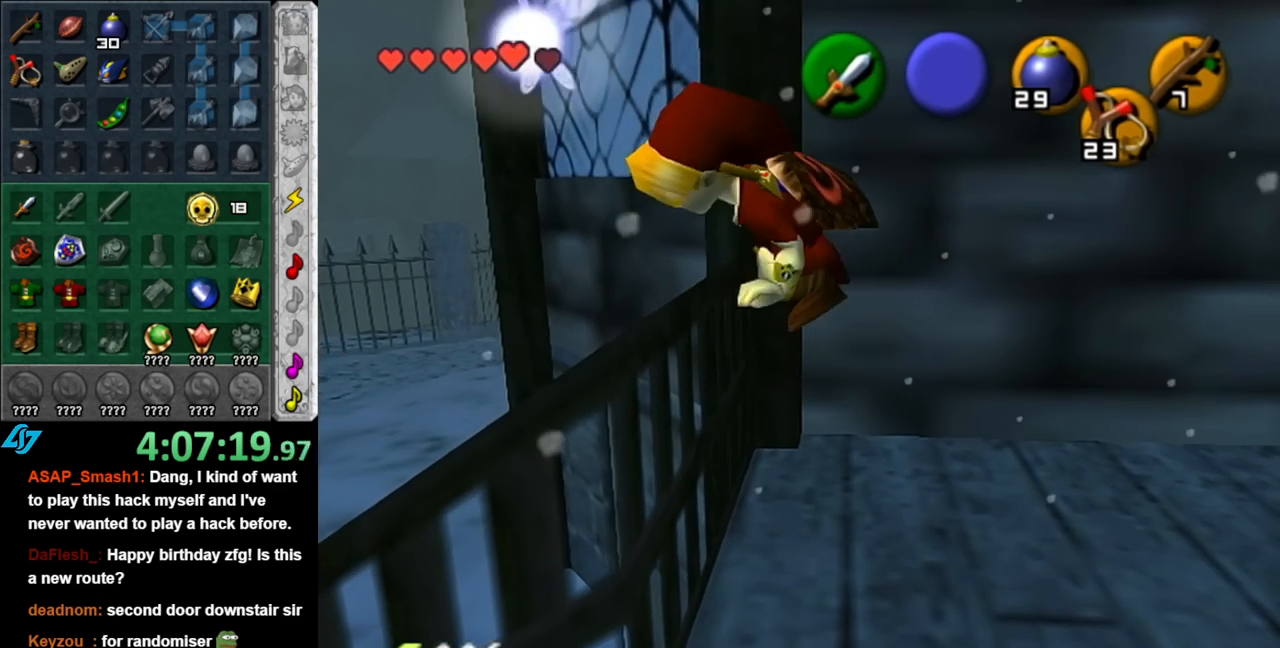
{"buttons": [], "left_stick": "up-left", "right_stick": "center", "events": []}
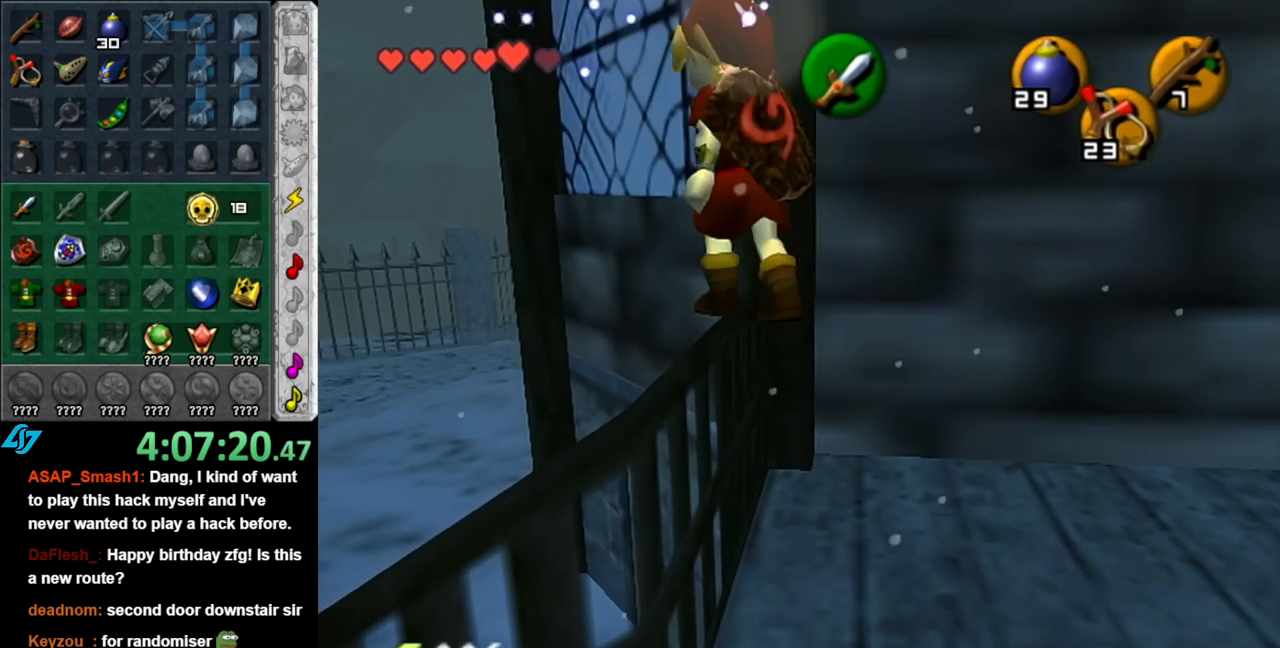
{"buttons": [], "left_stick": "up-left", "right_stick": "center", "events": []}
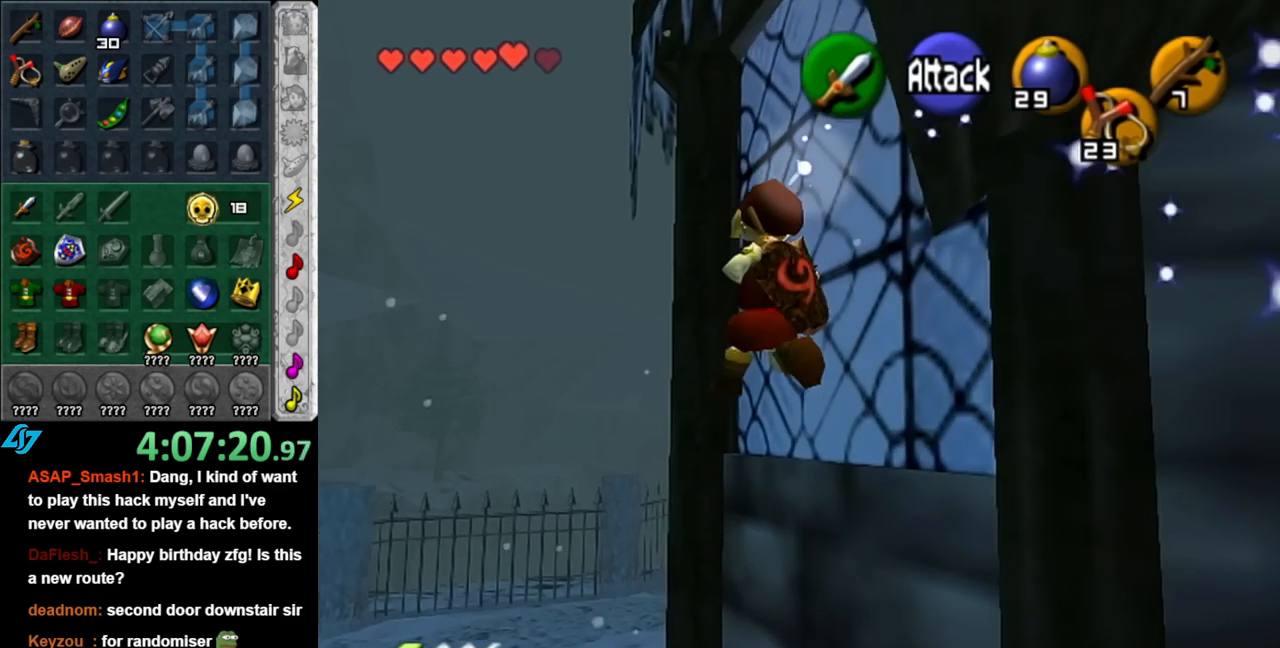
{"buttons": [], "left_stick": "right", "right_stick": "center", "events": [[217, "left_stick", "center"], [467, "left_stick", "right"]]}
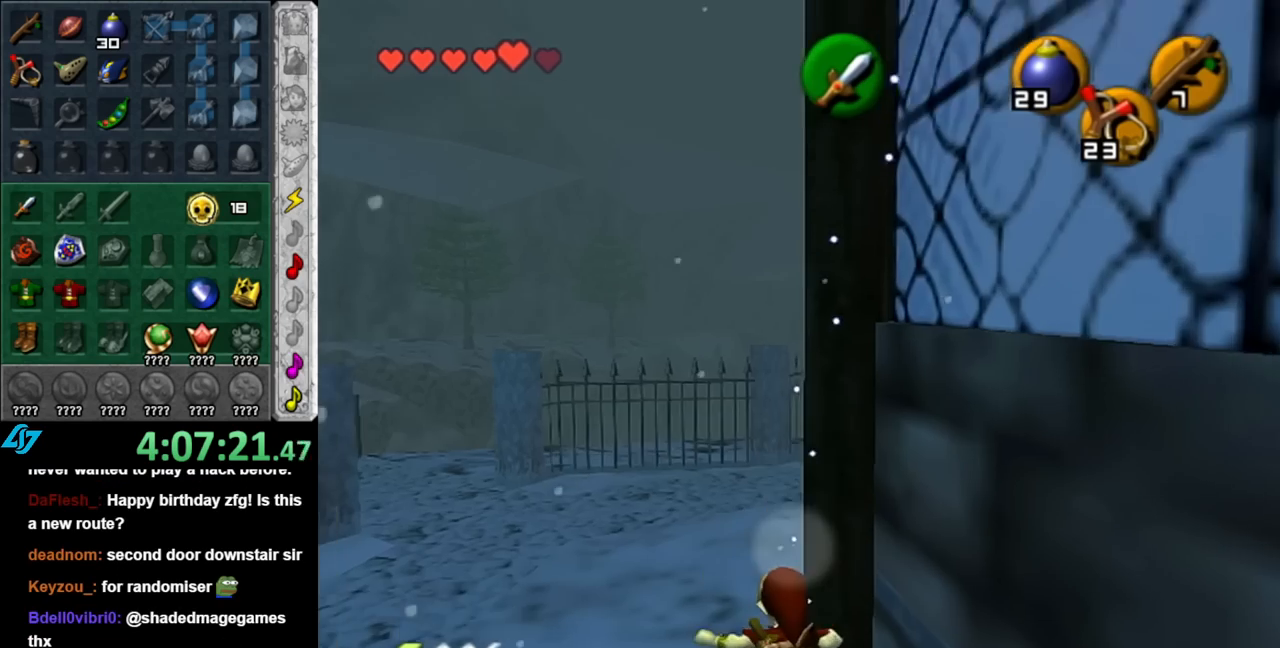
{"buttons": ["L1"], "left_stick": "left", "right_stick": "center", "events": [[117, "L1", "down"], [150, "left_stick", "center"], [217, "left_stick", "left"], [317, "A", "down"], [467, "A", "up"]]}
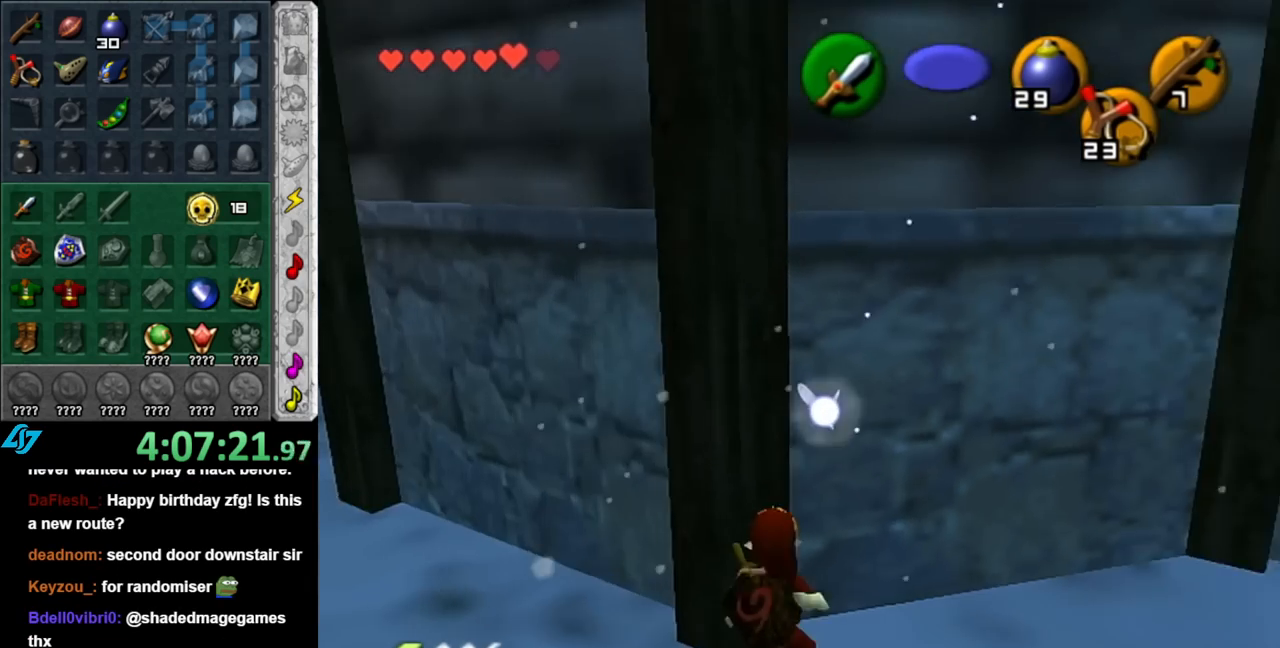
{"buttons": [], "left_stick": "up-left", "right_stick": "center", "events": [[83, "left_stick", "down-left"], [367, "left_stick", "left"], [400, "L1", "up"], [467, "left_stick", "up-left"]]}
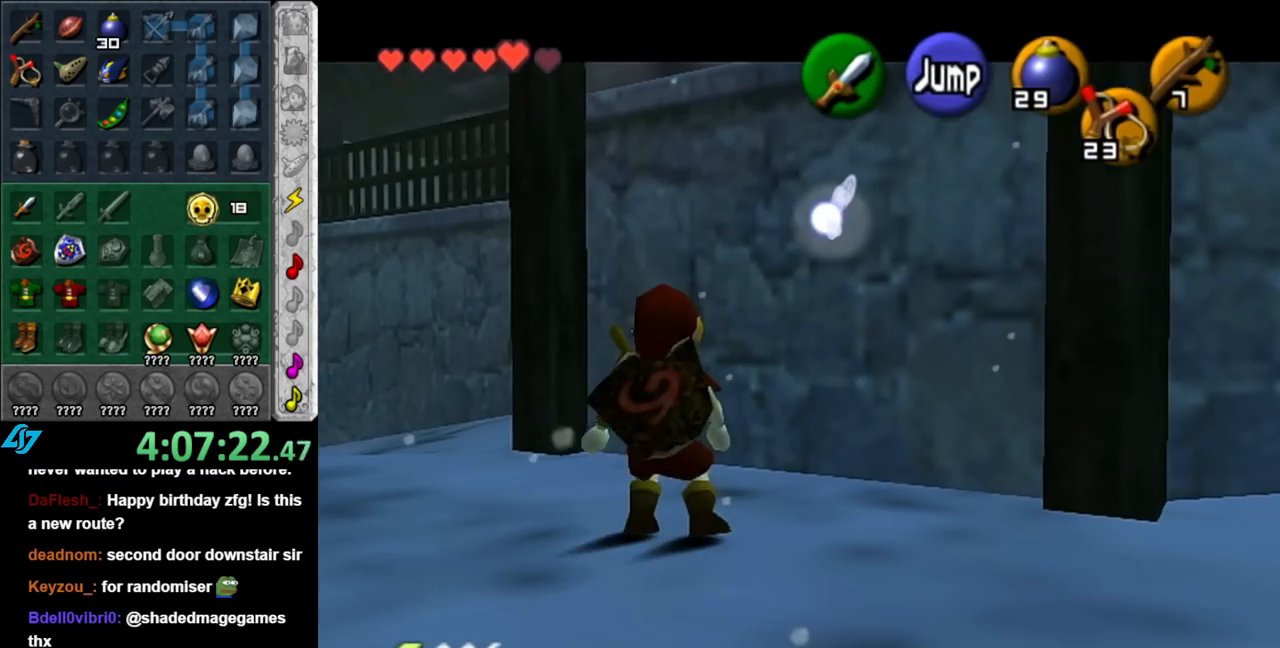
{"buttons": [], "left_stick": "up", "right_stick": "center", "events": [[383, "left_stick", "up"]]}
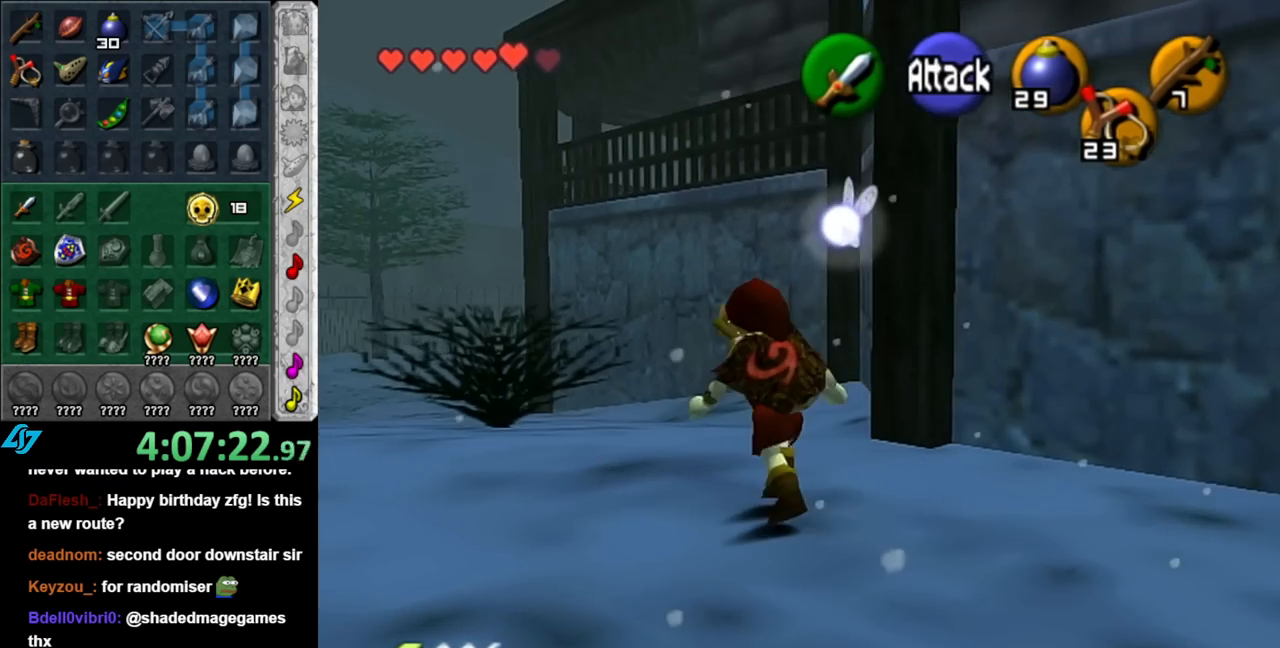
{"buttons": ["L1"], "left_stick": "center", "right_stick": "center", "events": [[183, "left_stick", "up-right"], [350, "L1", "down"], [367, "left_stick", "center"]]}
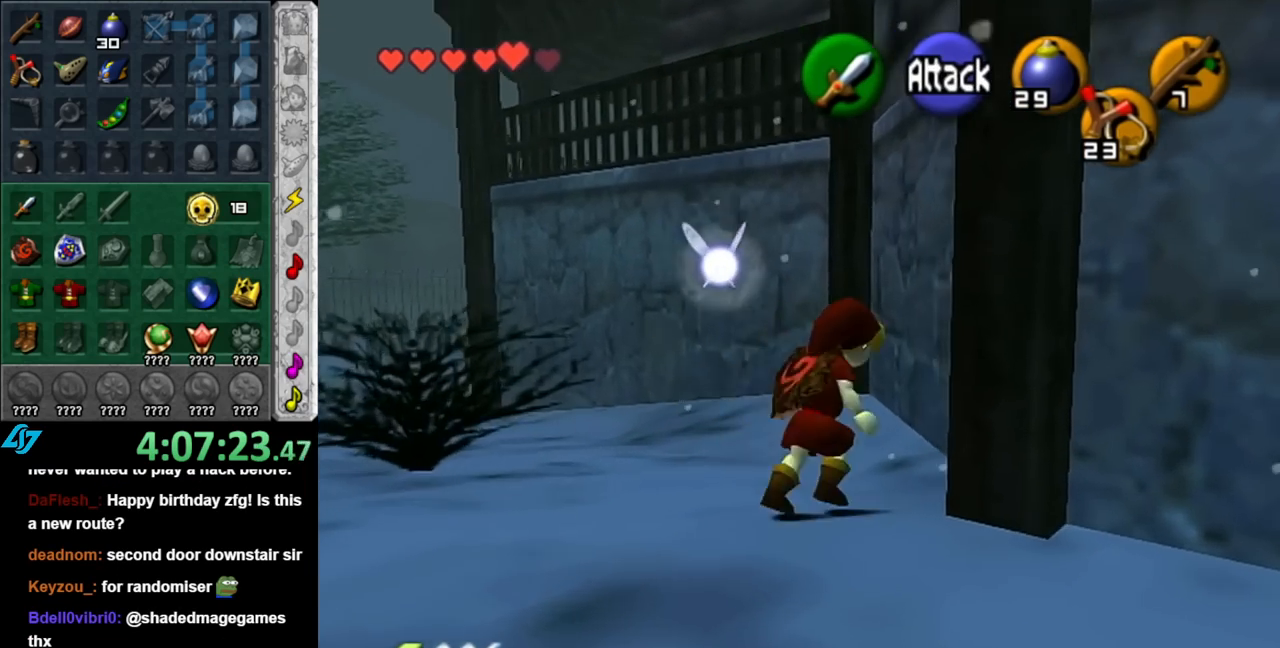
{"buttons": [], "left_stick": "down-right", "right_stick": "center", "events": [[67, "left_stick", "down-left"], [317, "left_stick", "down"], [433, "left_stick", "down-right"], [500, "L1", "up"]]}
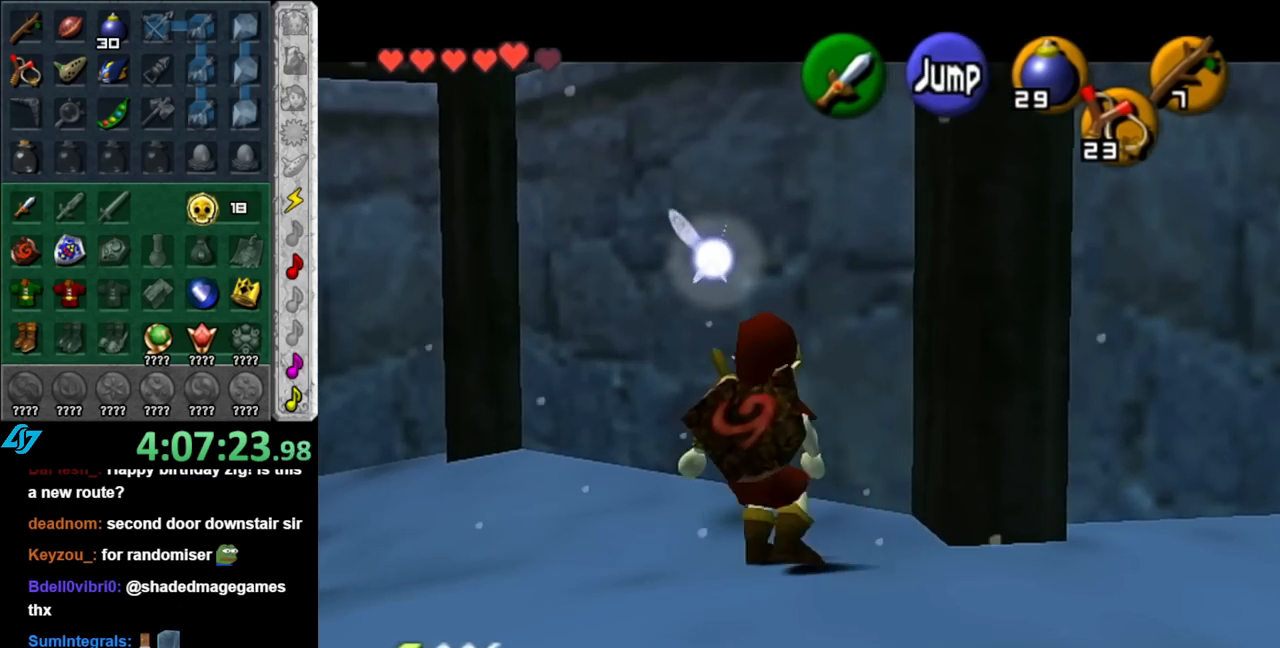
{"buttons": [], "left_stick": "right", "right_stick": "center", "events": [[500, "left_stick", "right"]]}
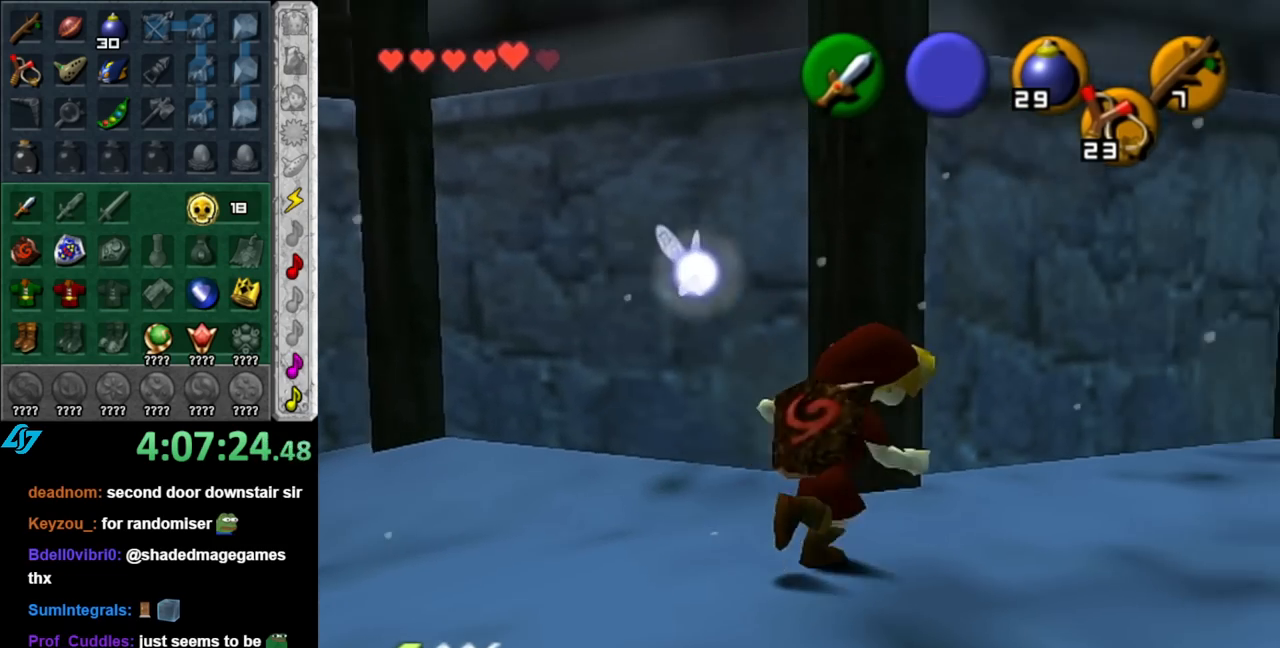
{"buttons": ["A"], "left_stick": "up-right", "right_stick": "center", "events": [[117, "left_stick", "up-right"], [217, "A", "down"], [383, "A", "up"], [433, "A", "down"]]}
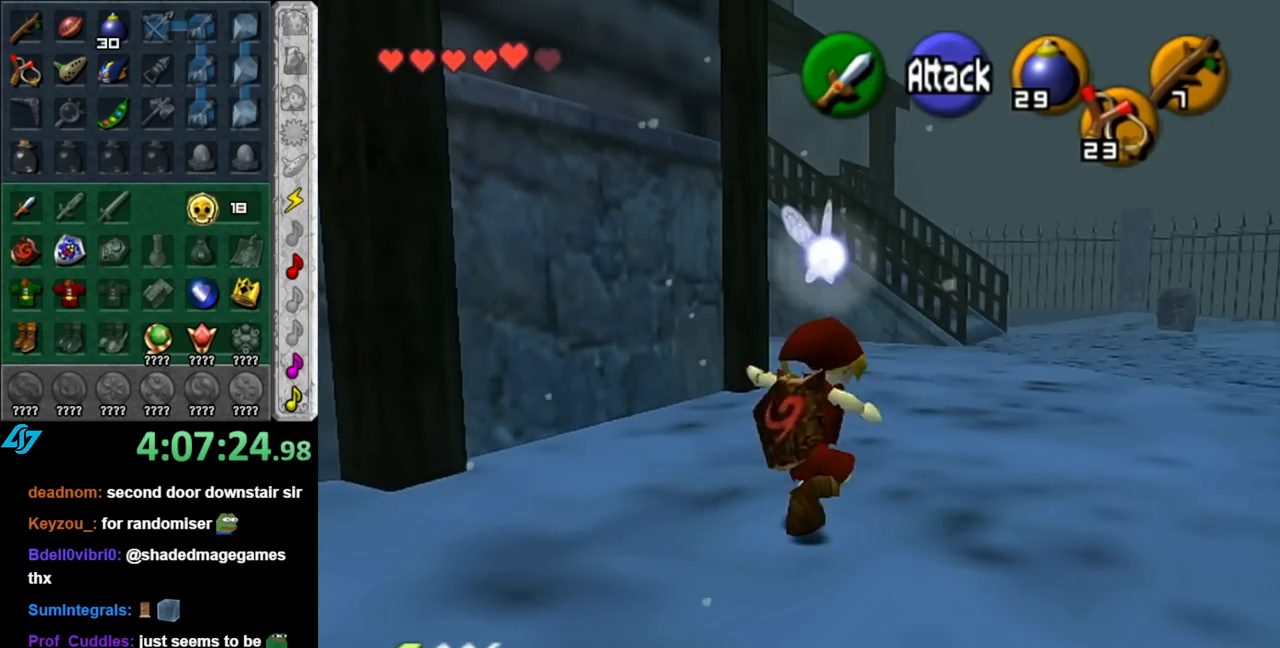
{"buttons": ["L1"], "left_stick": "down-left", "right_stick": "center", "events": [[33, "A", "up"], [150, "left_stick", "center"], [350, "left_stick", "down-left"], [500, "L1", "down"]]}
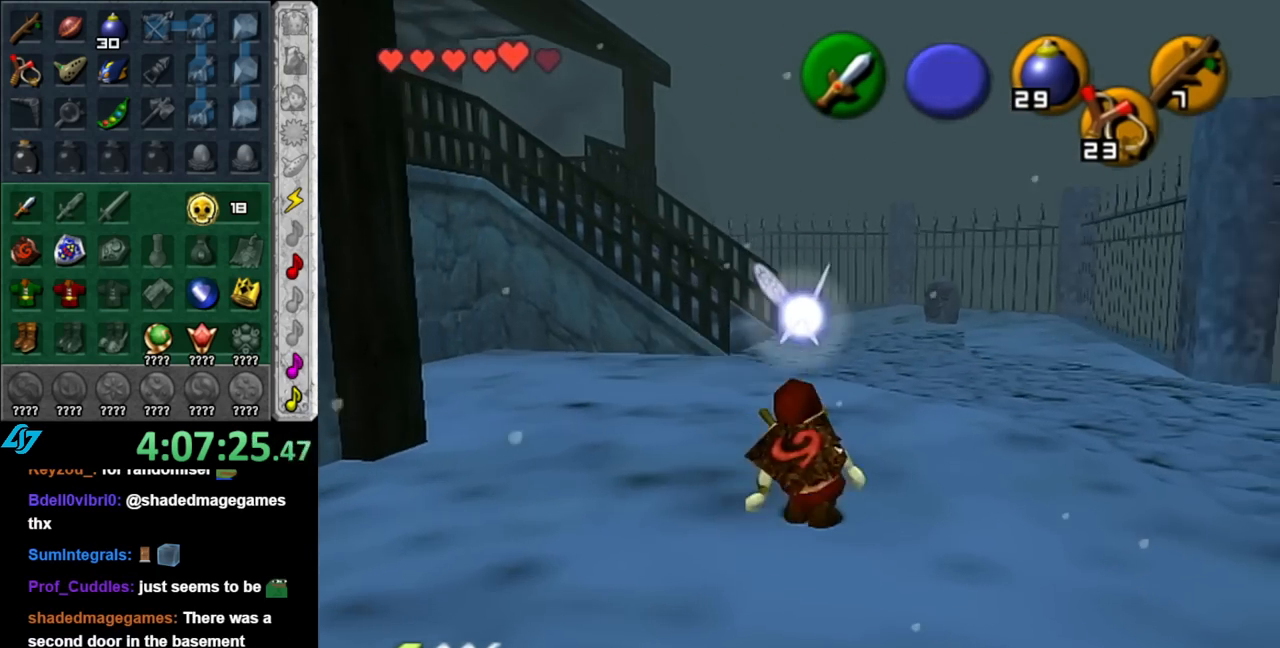
{"buttons": [], "left_stick": "up-left", "right_stick": "center", "events": [[67, "left_stick", "center"], [217, "L1", "up"], [400, "left_stick", "up-left"]]}
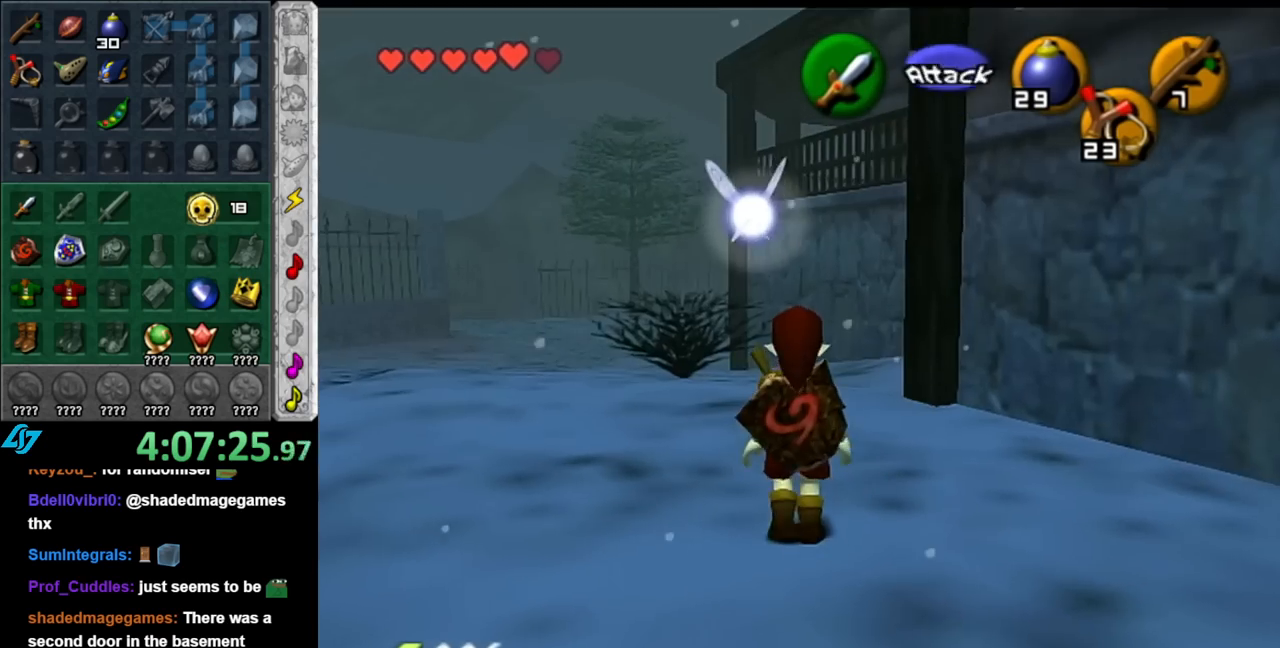
{"buttons": [], "left_stick": "up-right", "right_stick": "up", "events": [[400, "left_stick", "up-right"], [500, "right_stick", "up"]]}